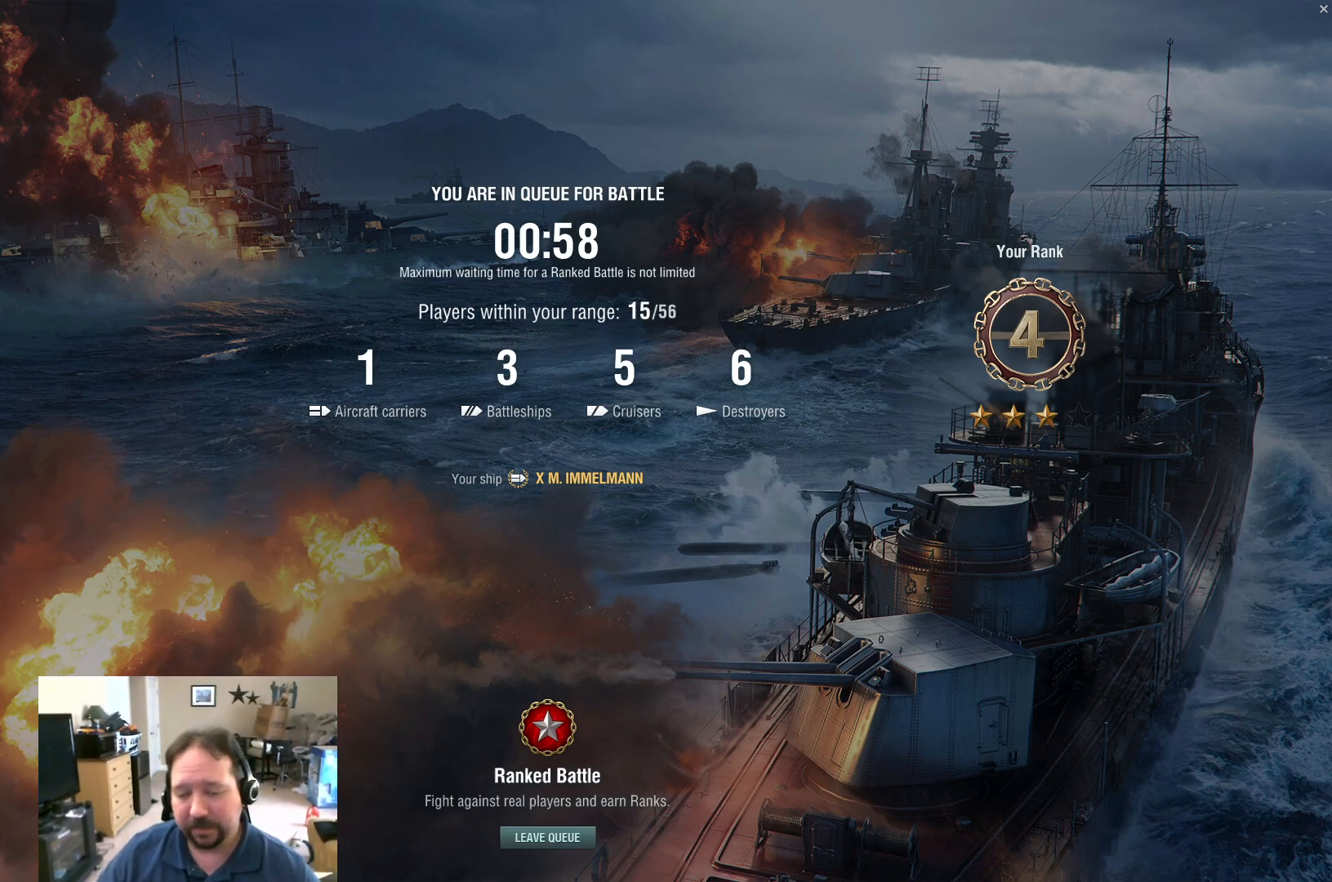
Gameplay with keyboard and mouse; each line is a JSON object with the keys and mouse buttons held at the frame after it. "events" lists presses ("down") and releases ("up") of "1", "2", "3", "4", "5", "a", "alt", "c", "caps_lock", "ctrl", "d", "e", "f", "g", "q", "r", "s", "shift", "space", "t", "tab", "v", "w", "x", "z", "mouse_left", "mouse_wheel" and "mouse_right" between this image and that frame as [ms after this image, input, new state], when the widget could be followed in between. "mouse_left", "mouse_wheel", "mouse_right" = the "left", "wheel", "right" buttons of the "mouse" list. No other keys are recorded. "wheel" means that the mouse wheel is clicked or scrolled. "mouse_move" is the direction in which the mouse moves at that frame (one of eight, or "still"), when it could be read.
{"keys": [], "mouse": [], "mouse_move": "left", "events": []}
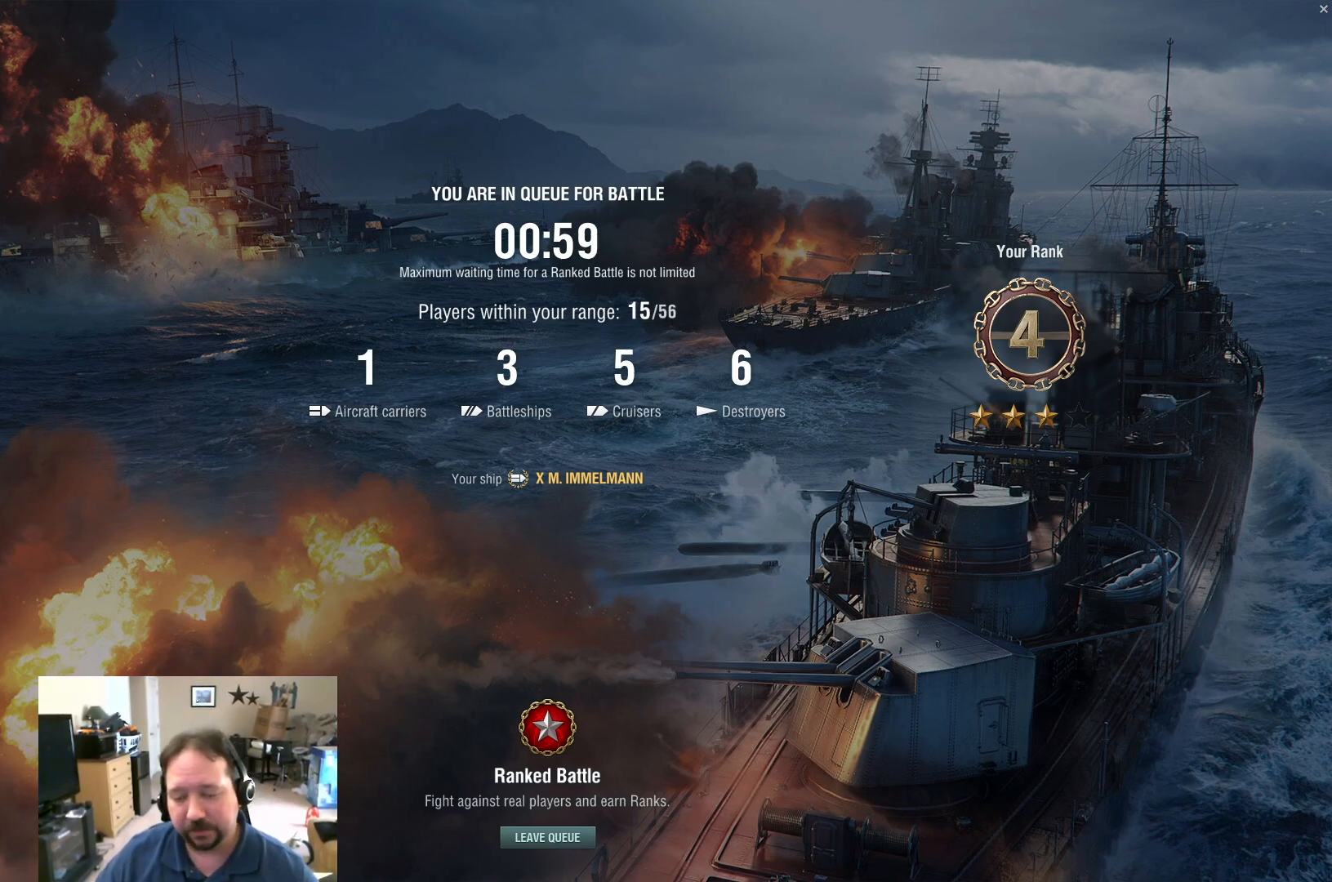
{"keys": [], "mouse": [], "mouse_move": "still", "events": [[233, "mouse_left", "down"], [333, "mouse_left", "up"]]}
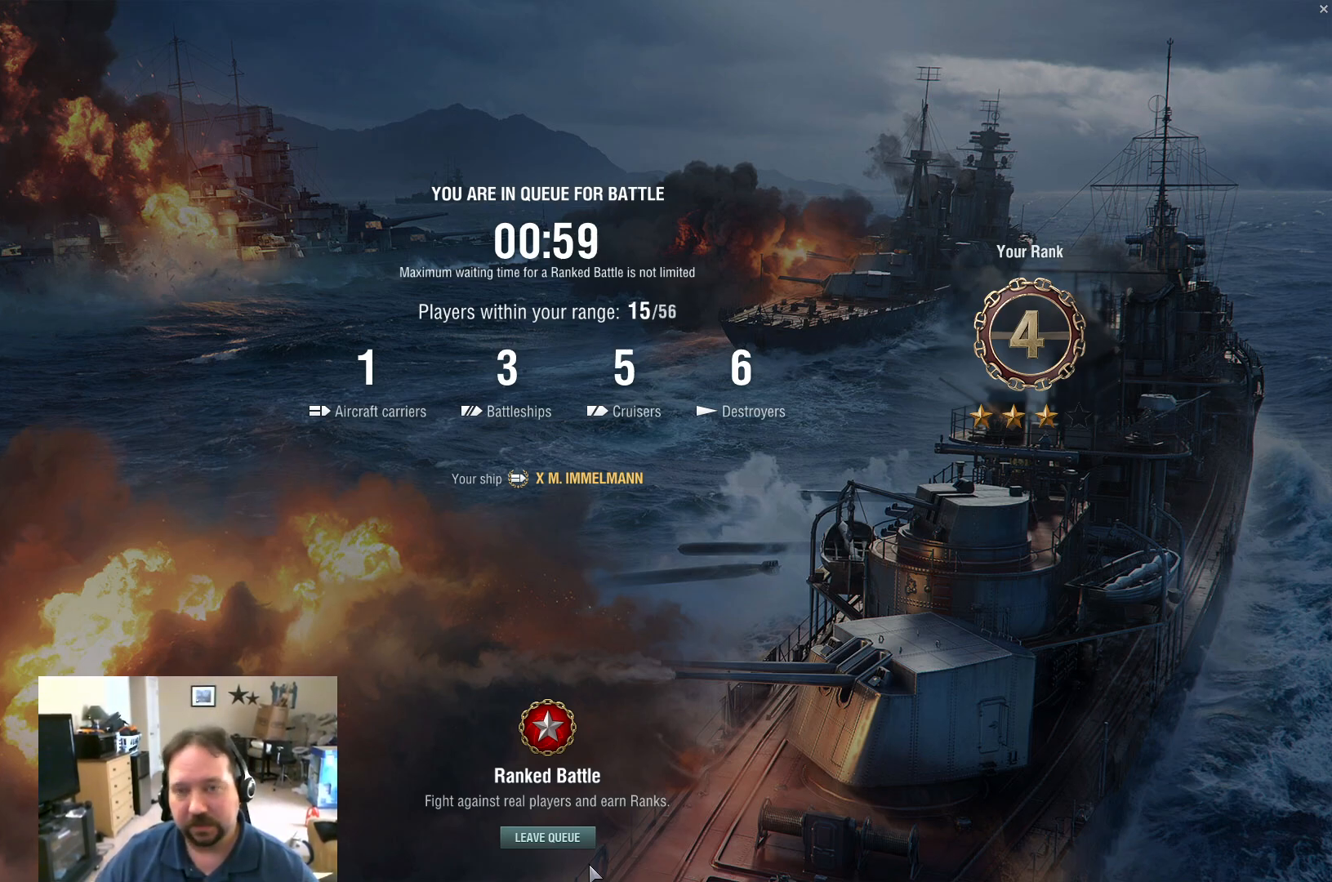
{"keys": [], "mouse": [], "mouse_move": "still", "events": []}
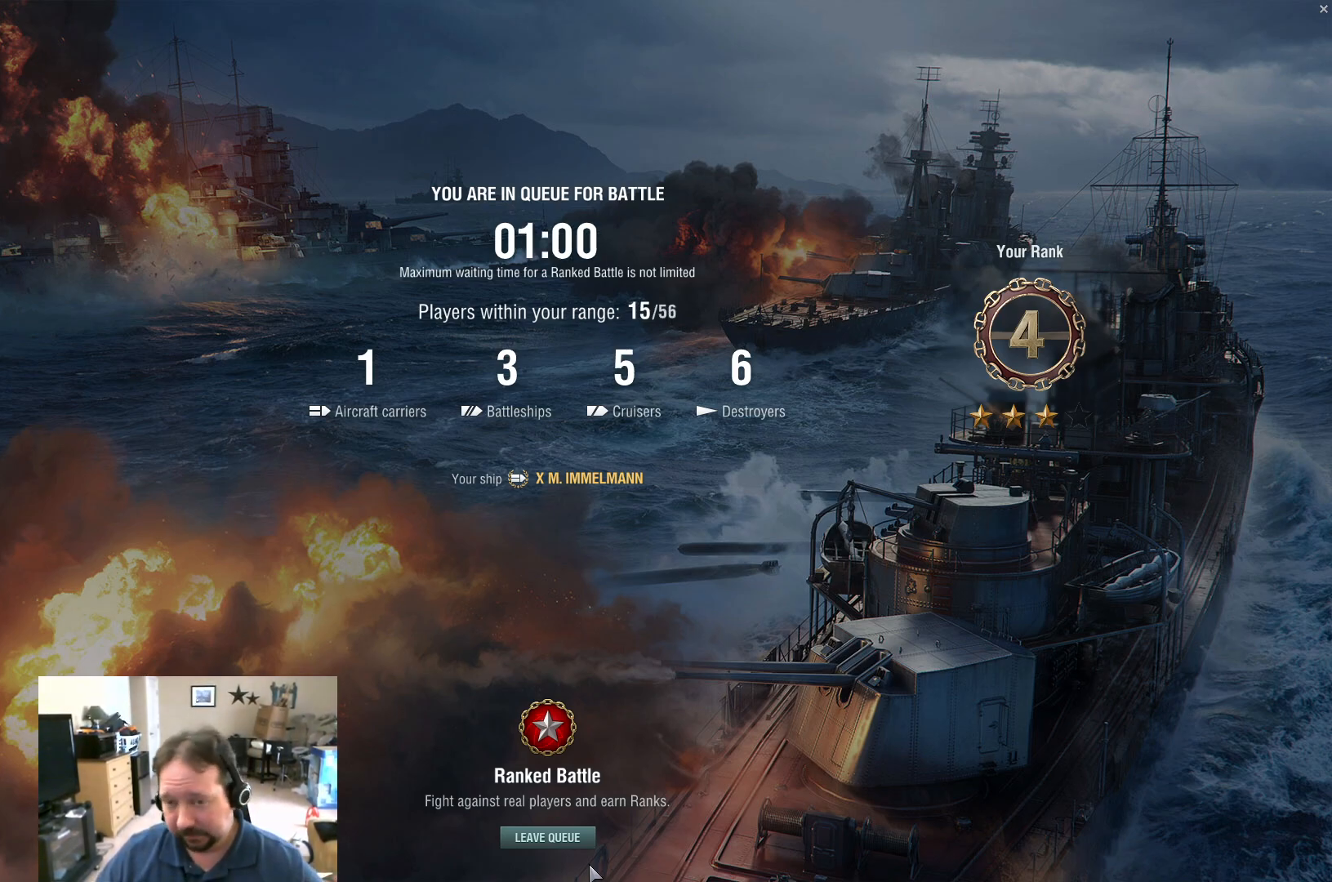
{"keys": [], "mouse": [], "mouse_move": "still", "events": []}
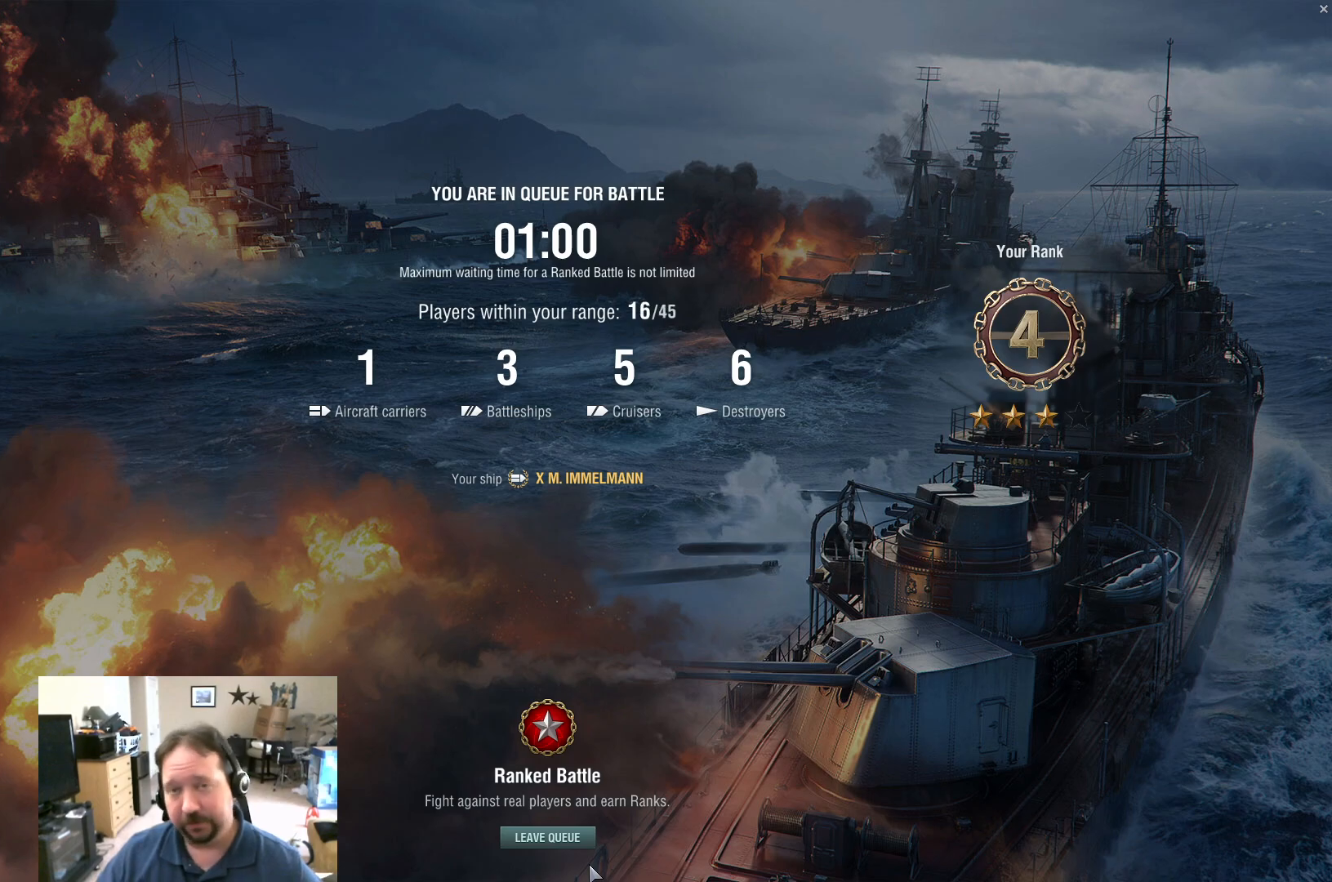
{"keys": [], "mouse": [], "mouse_move": "still", "events": []}
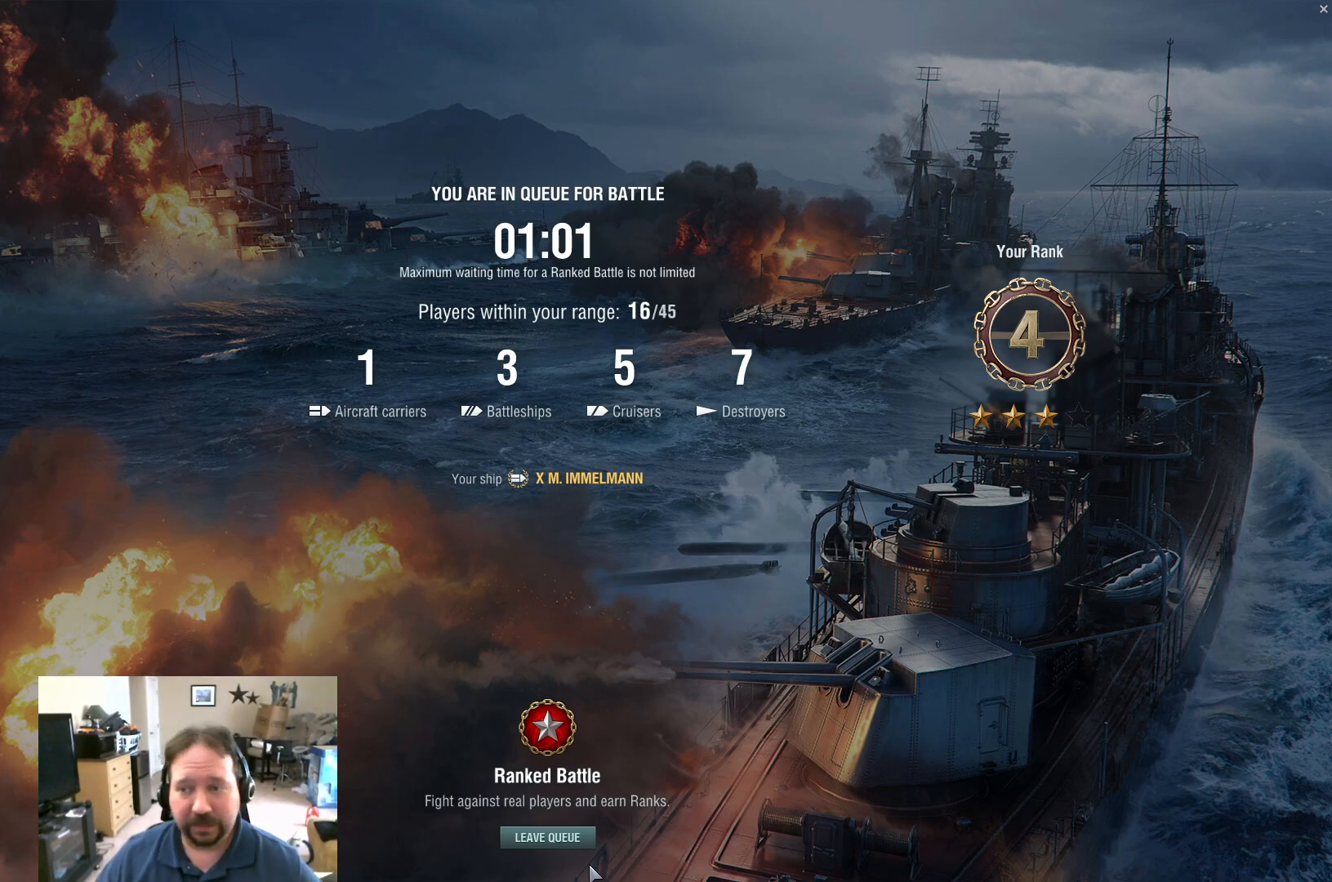
{"keys": [], "mouse": [], "mouse_move": "still", "events": []}
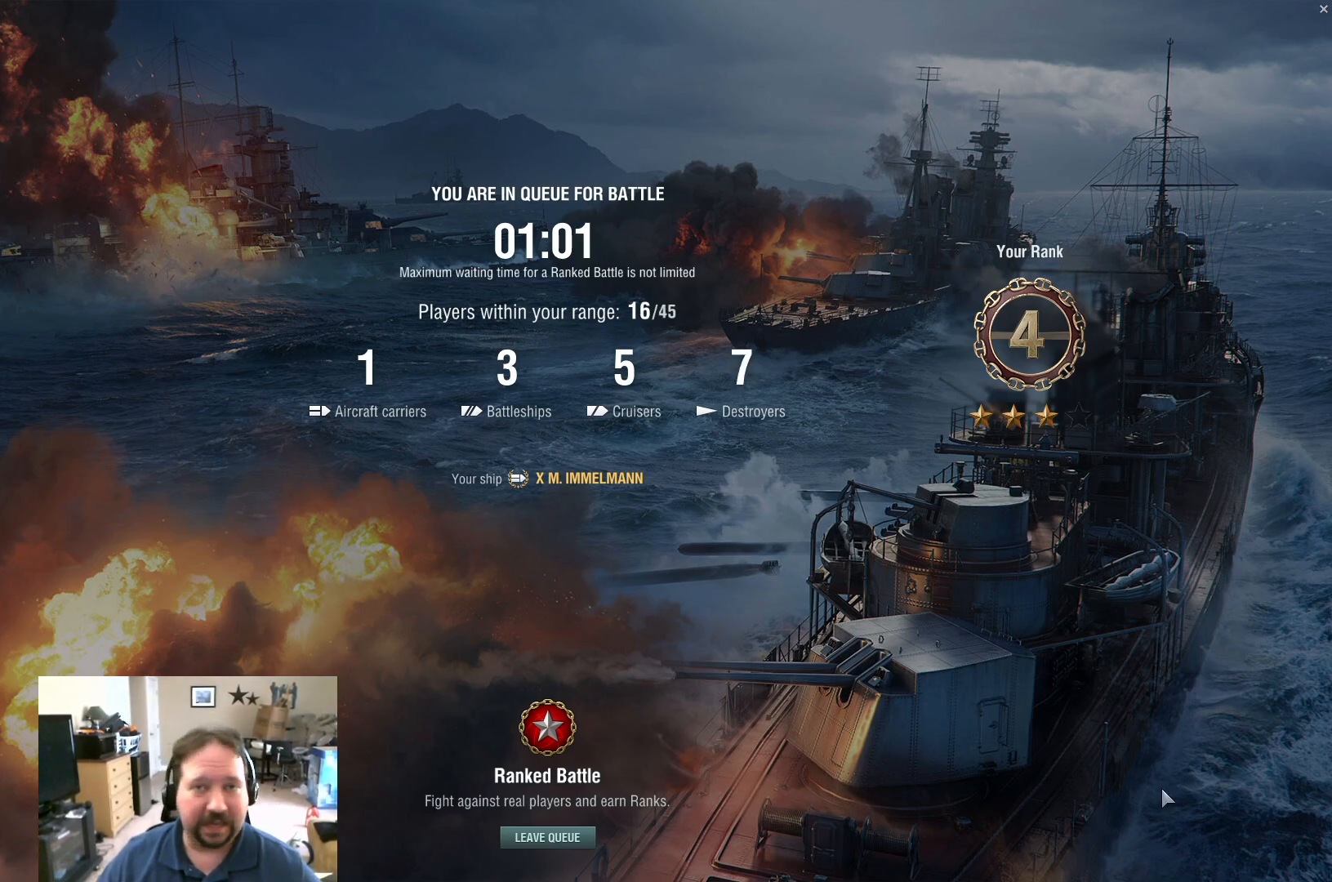
{"keys": [], "mouse": [], "mouse_move": "still", "events": []}
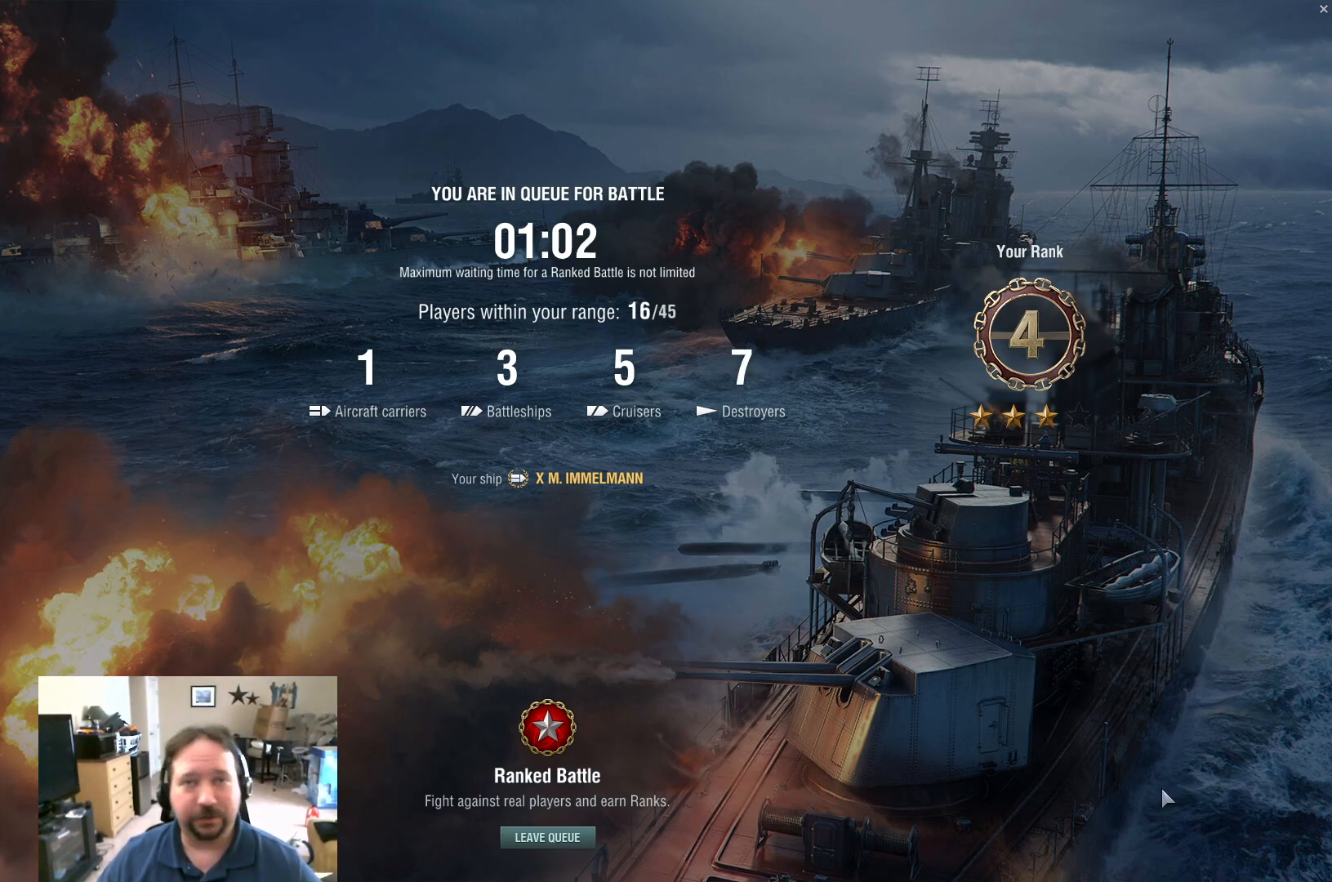
{"keys": ["alt"], "mouse": [], "mouse_move": "still", "events": [[467, "alt", "down"]]}
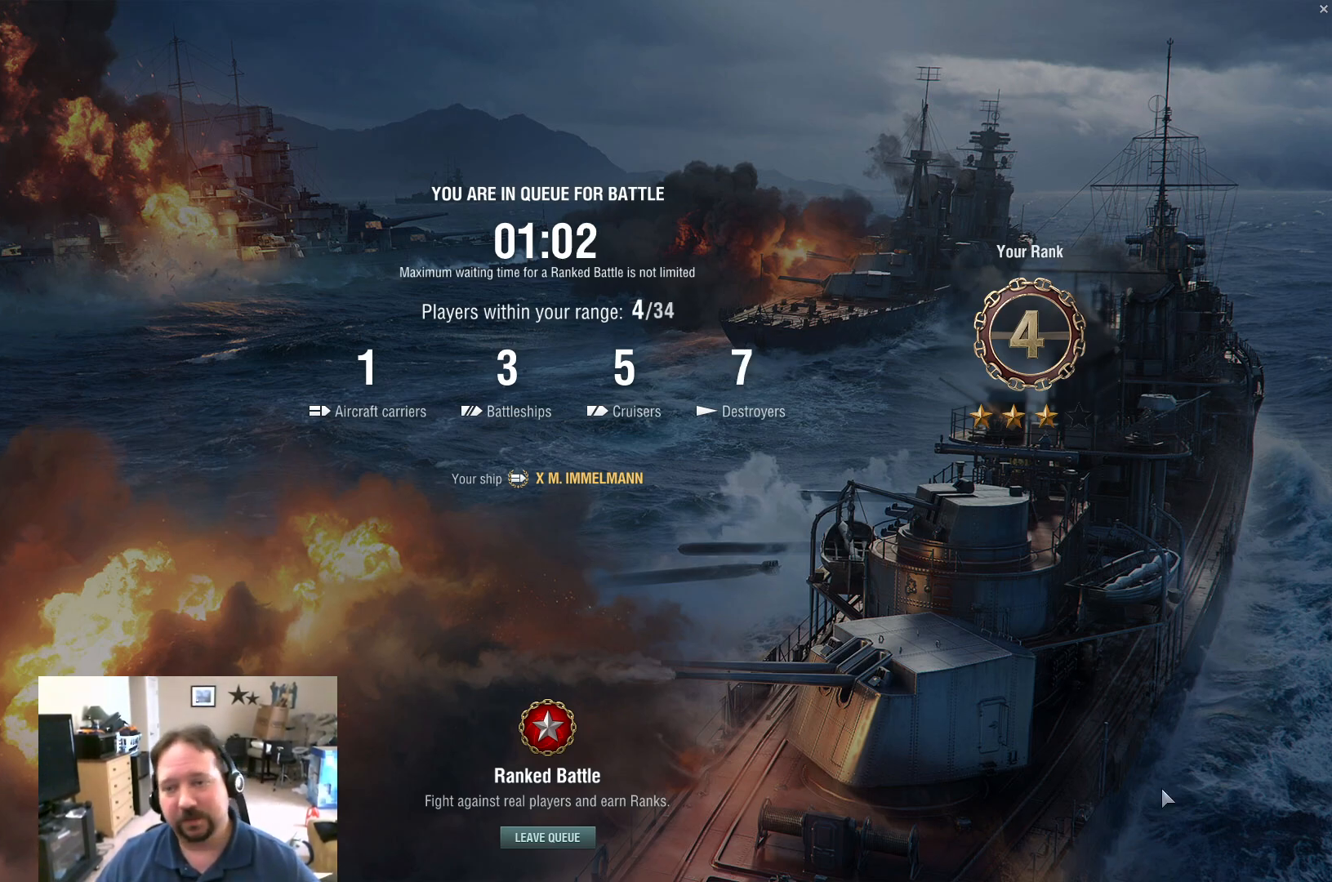
{"keys": [], "mouse": [], "mouse_move": "still", "events": [[67, "tab", "down"], [200, "alt", "up"], [200, "tab", "up"]]}
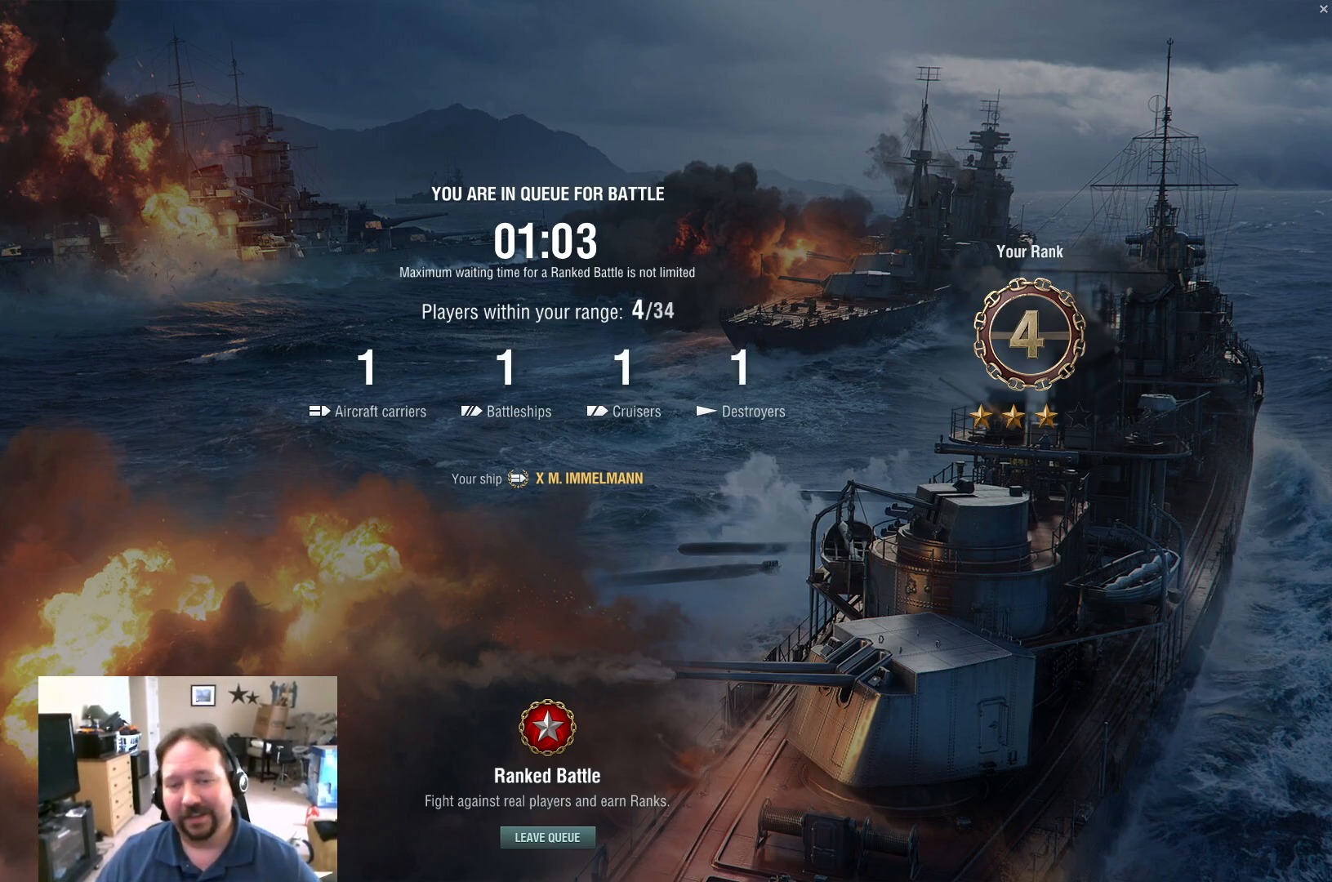
{"keys": [], "mouse": [], "mouse_move": "still", "events": []}
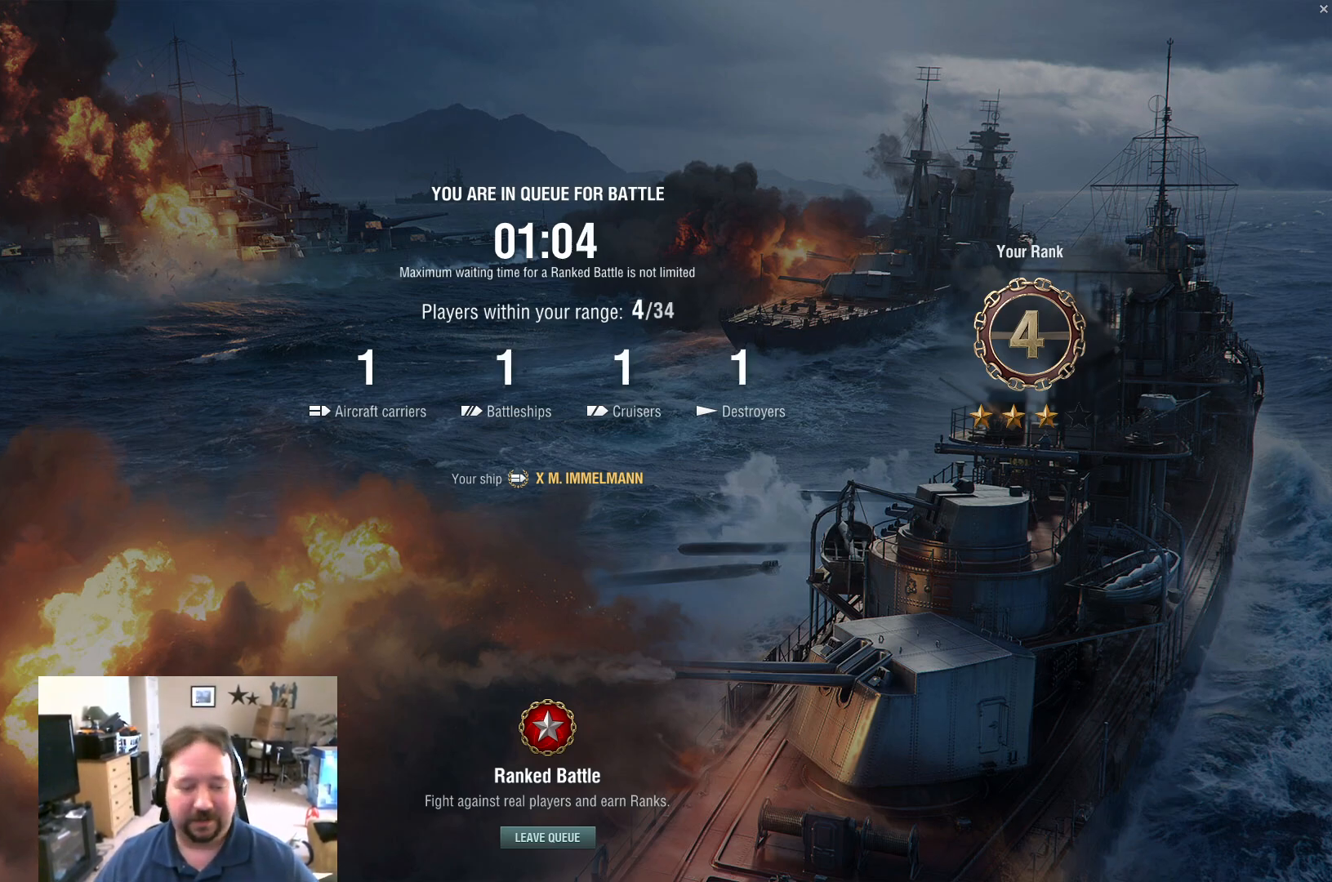
{"keys": [], "mouse": [], "mouse_move": "still", "events": []}
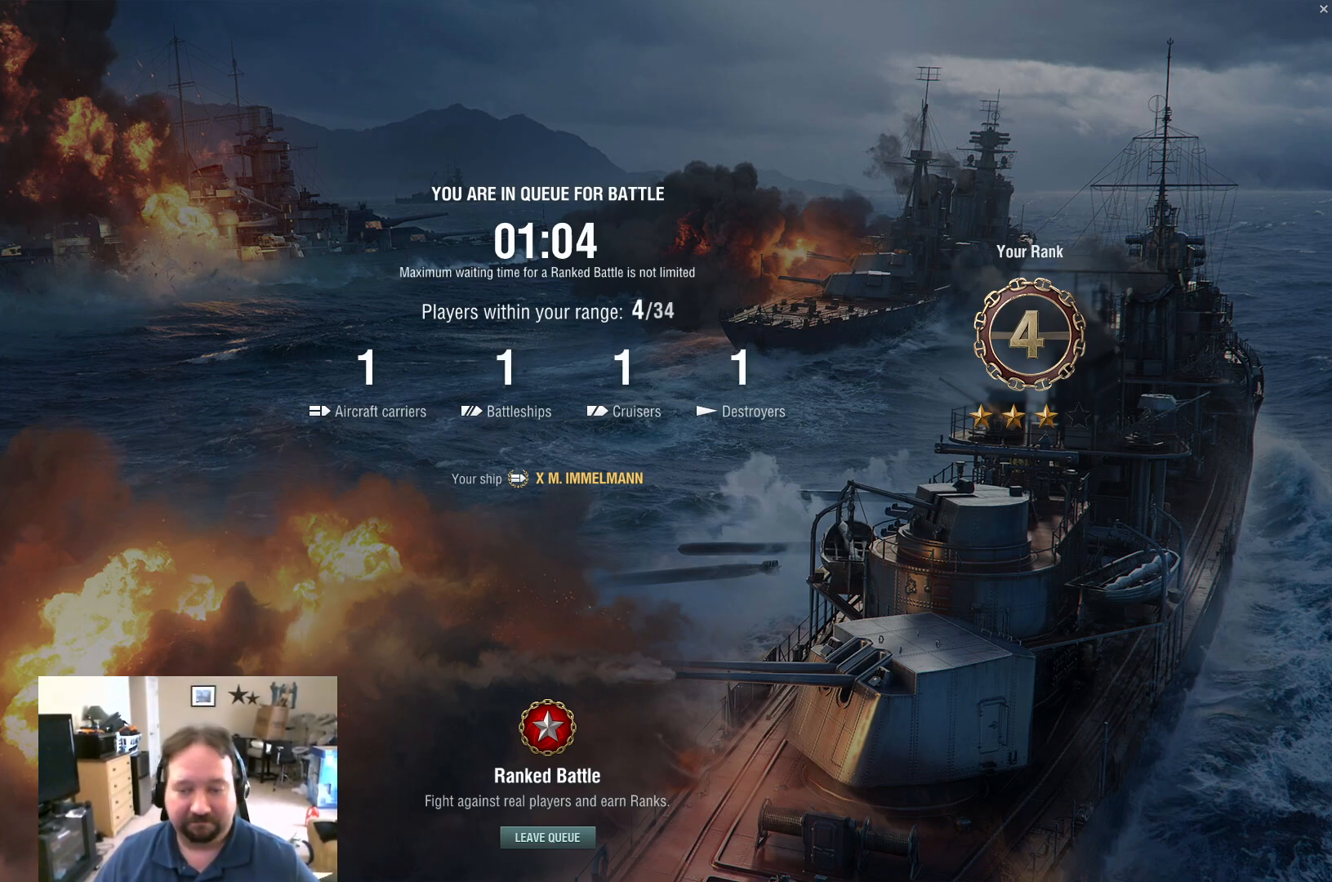
{"keys": [], "mouse": [], "mouse_move": "still", "events": []}
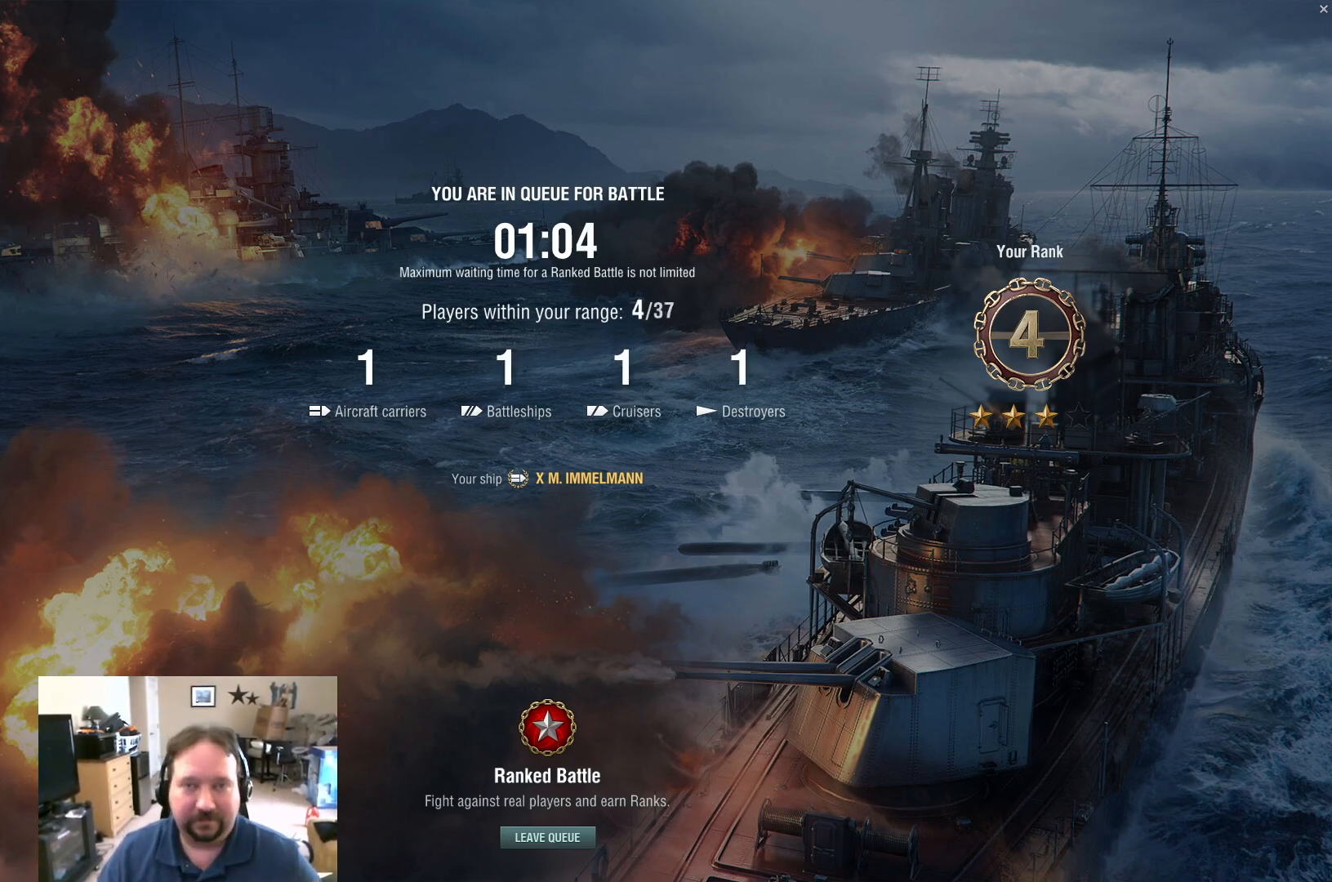
{"keys": [], "mouse": [], "mouse_move": "still", "events": []}
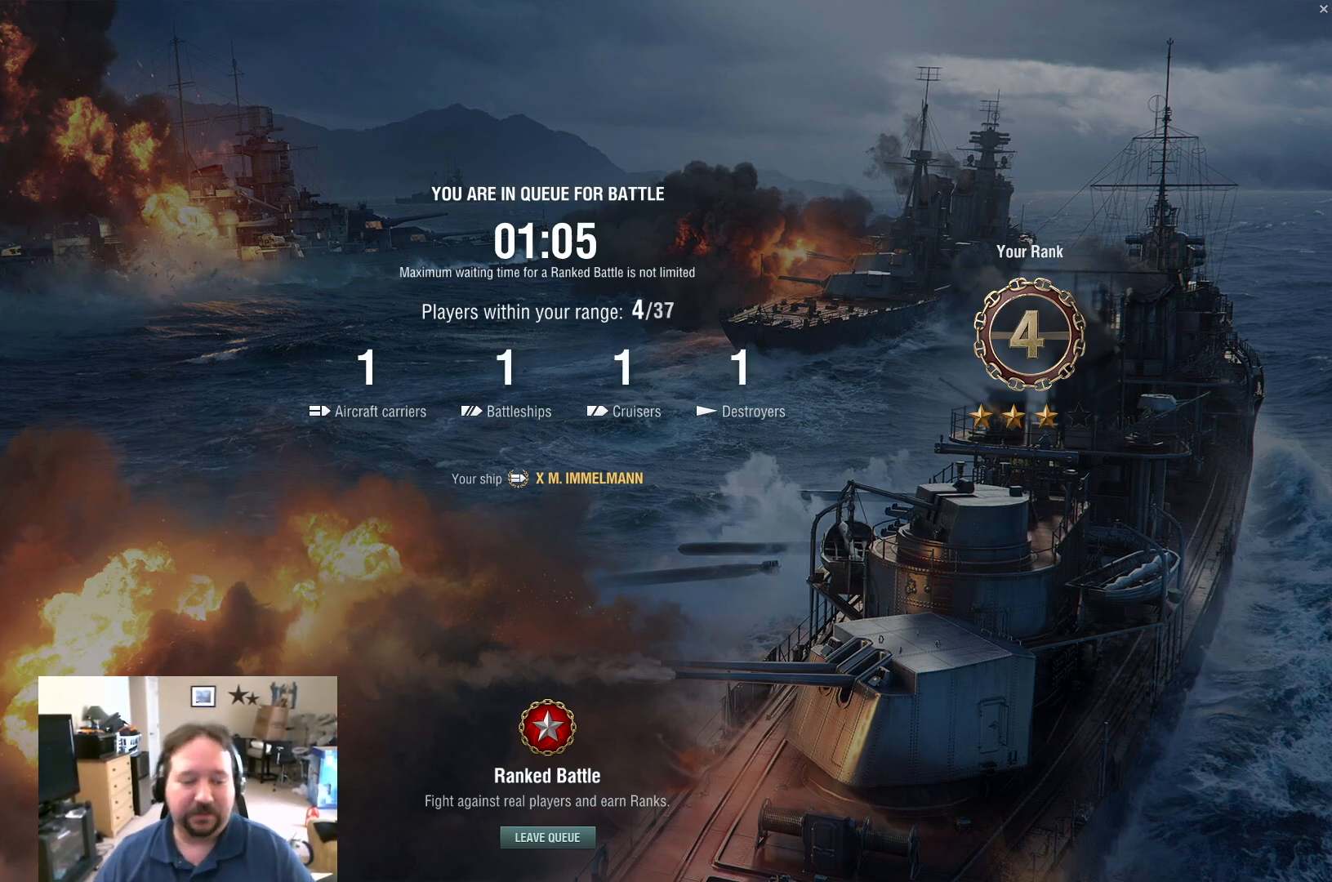
{"keys": [], "mouse": [], "mouse_move": "still", "events": []}
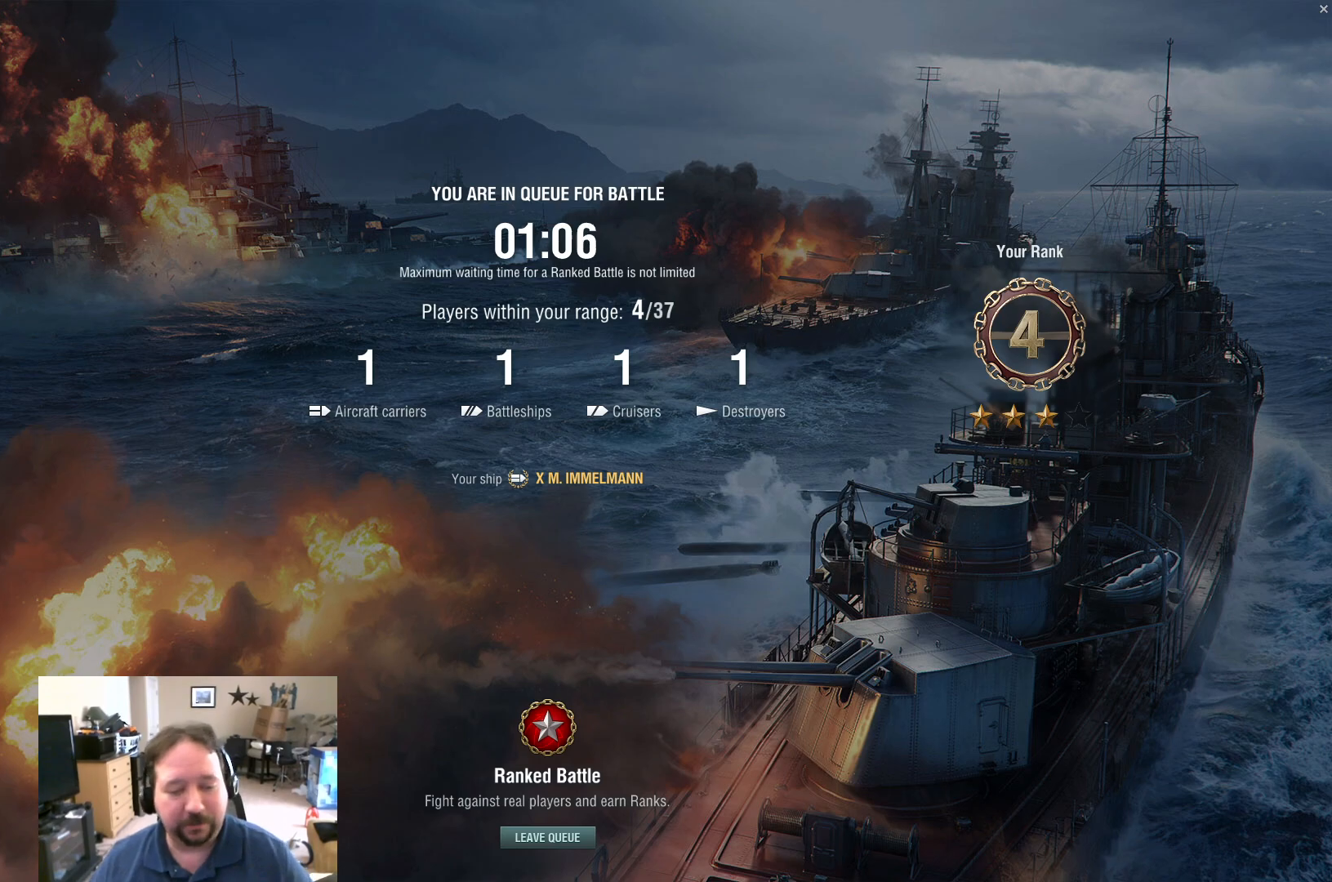
{"keys": [], "mouse": [], "mouse_move": "still", "events": []}
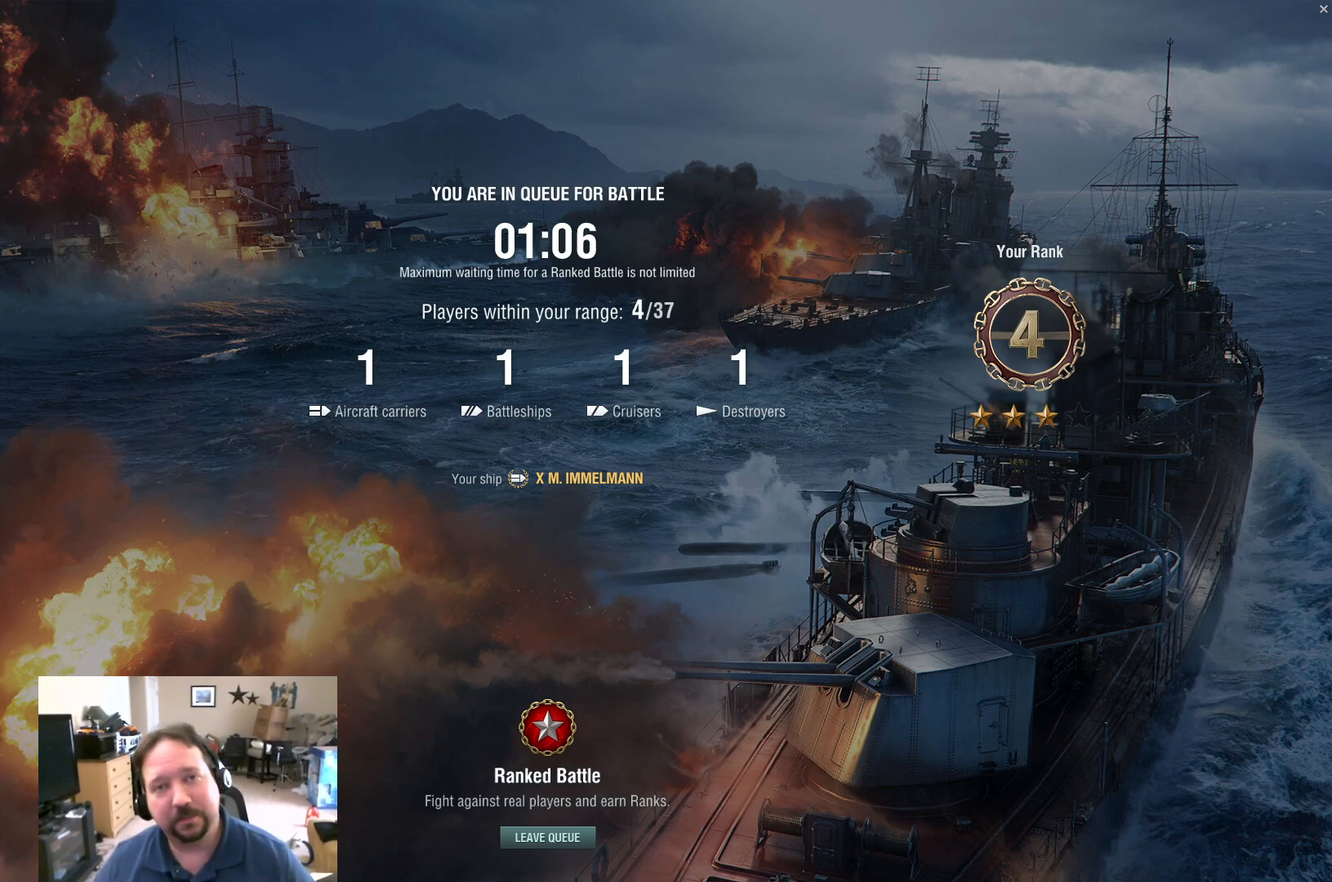
{"keys": [], "mouse": [], "mouse_move": "still", "events": []}
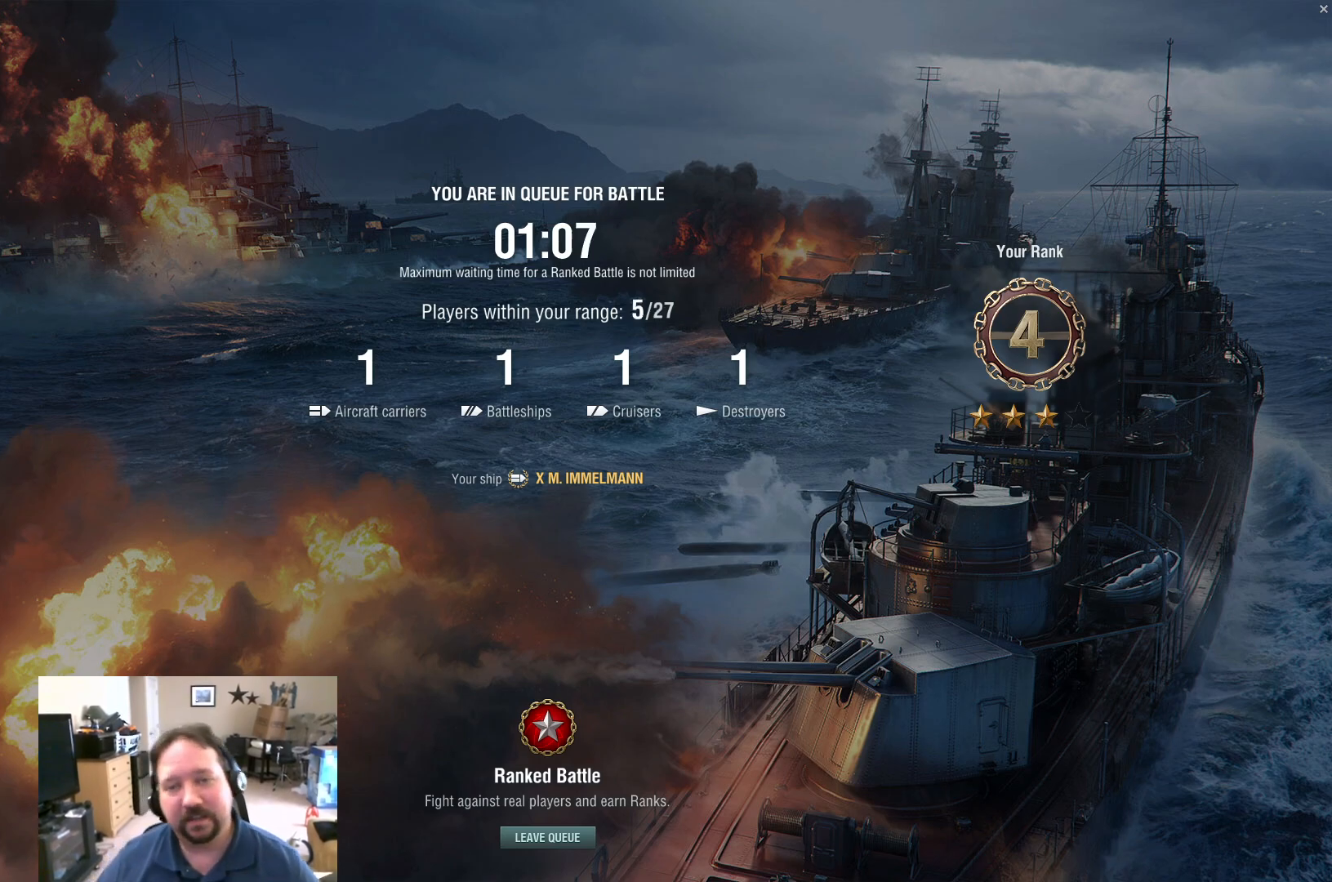
{"keys": [], "mouse": [], "mouse_move": "up-right", "events": []}
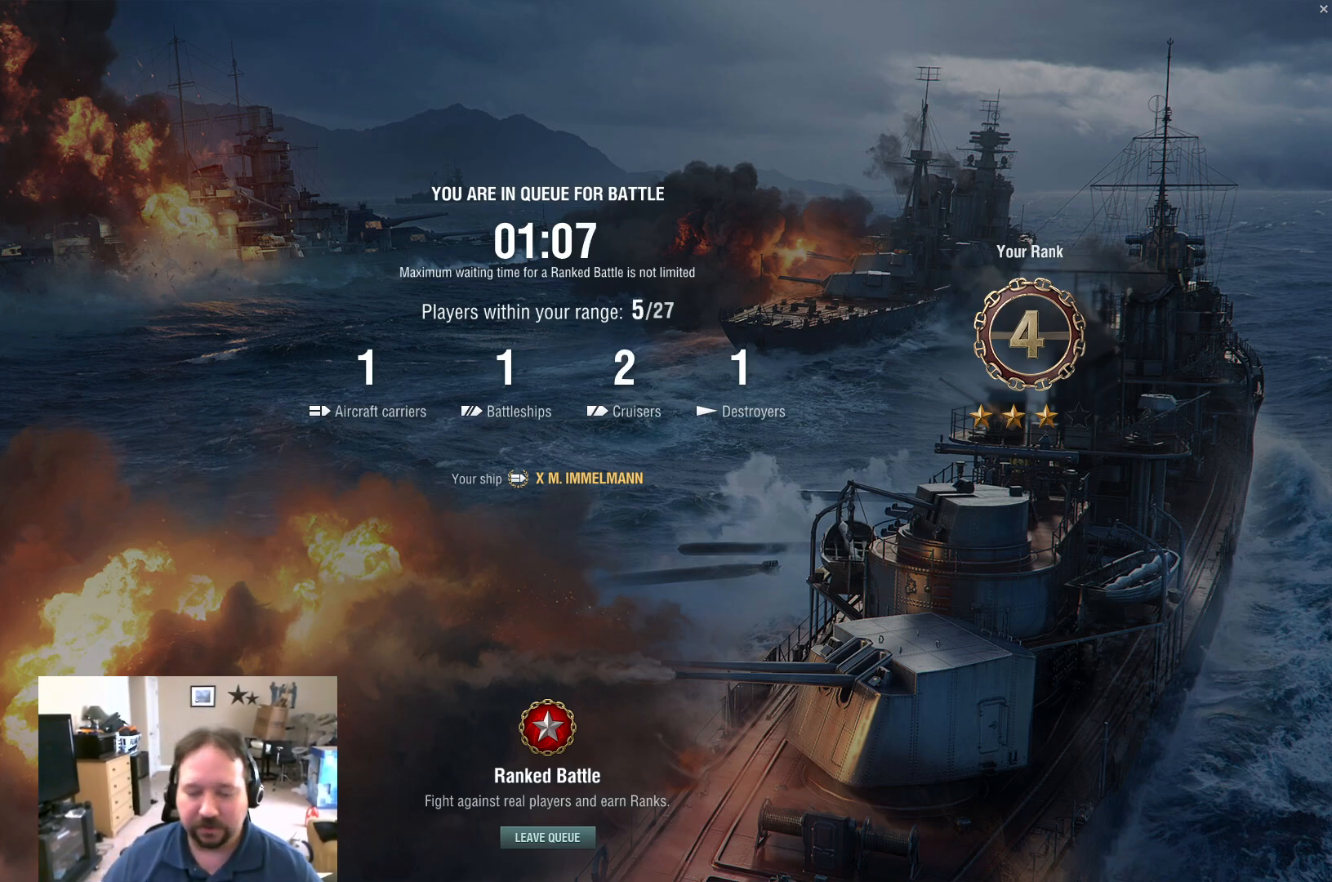
{"keys": [], "mouse": [], "mouse_move": "still", "events": []}